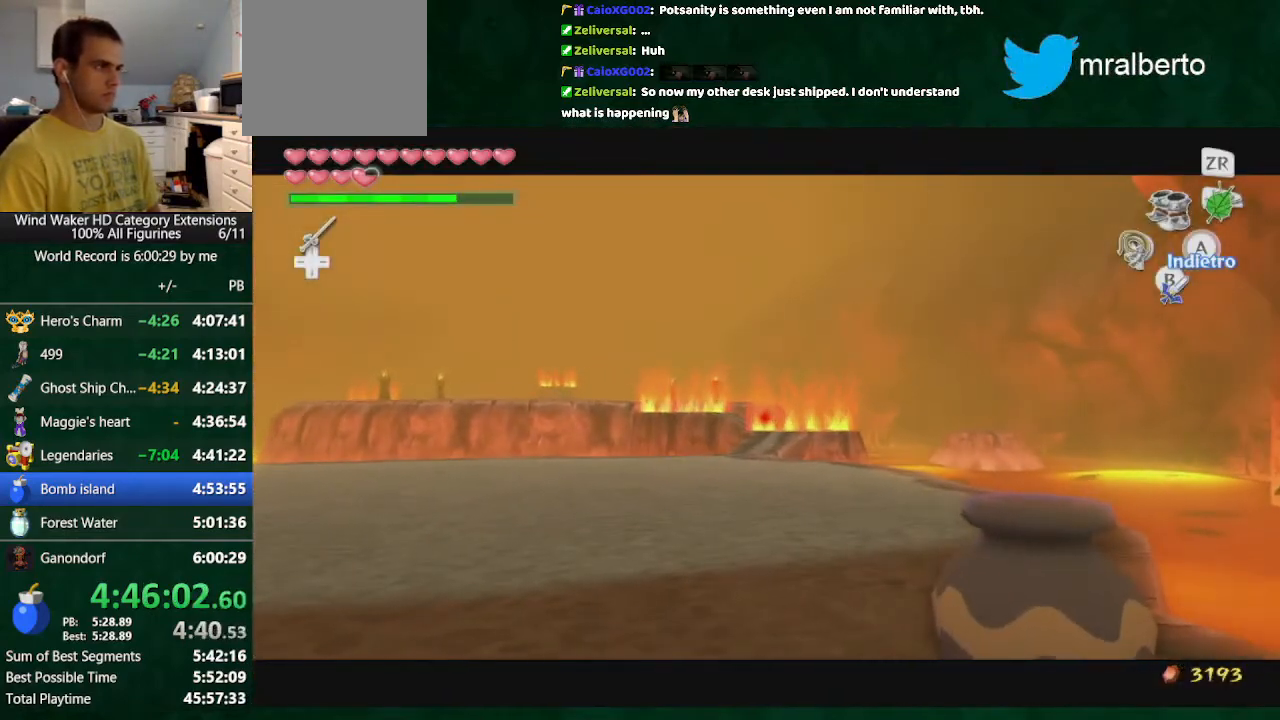
Gameplay with a controller (Nintendo layout); each line is a JSON object with the inputs held at the frame after it. "button_events" lists button changes between this image and that frame as [ms after this image, input, new state], when the widget could be followed in between (sticks are given only as held states). Not read: L3 R3 TOUCHPAD.
{"buttons": [], "left_stick": "up-right", "right_stick": "center", "button_events": []}
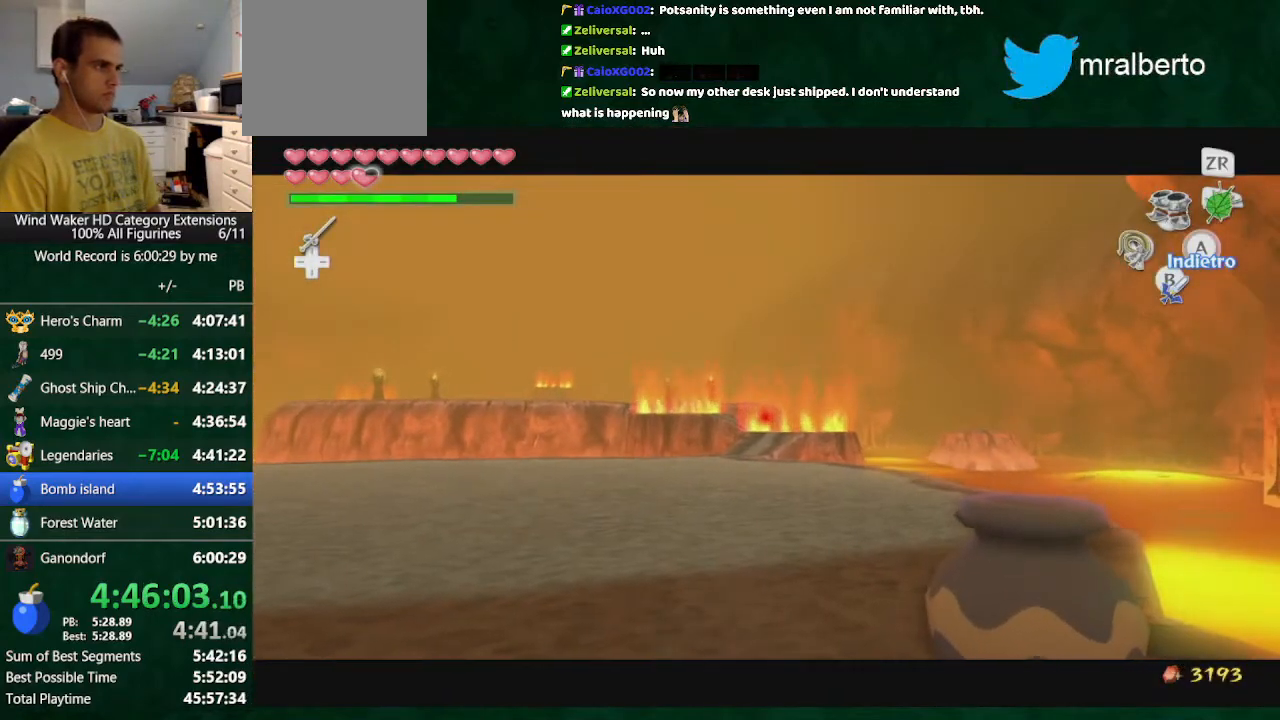
{"buttons": ["L2"], "left_stick": "up", "right_stick": "center", "button_events": [[33, "B", "down"], [33, "L2", "down"], [167, "B", "up"]]}
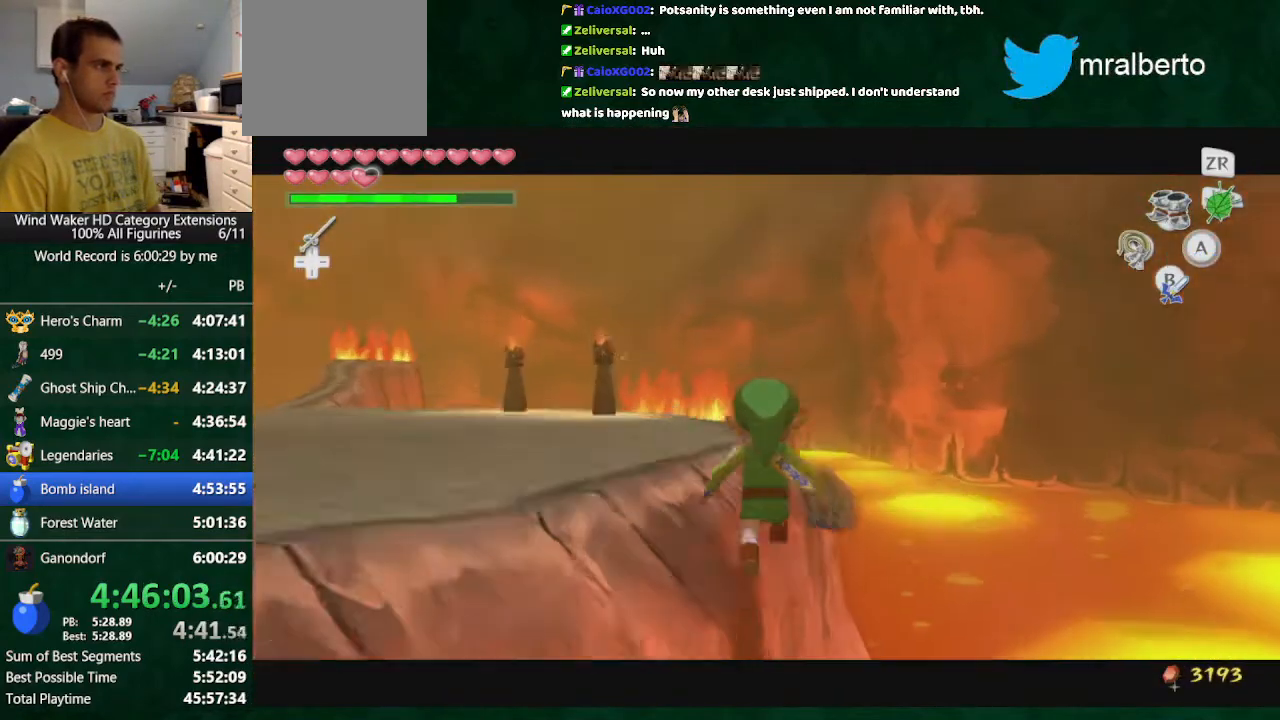
{"buttons": ["L2"], "left_stick": "up-left", "right_stick": "center", "button_events": [[33, "R1", "down"], [100, "R1", "up"]]}
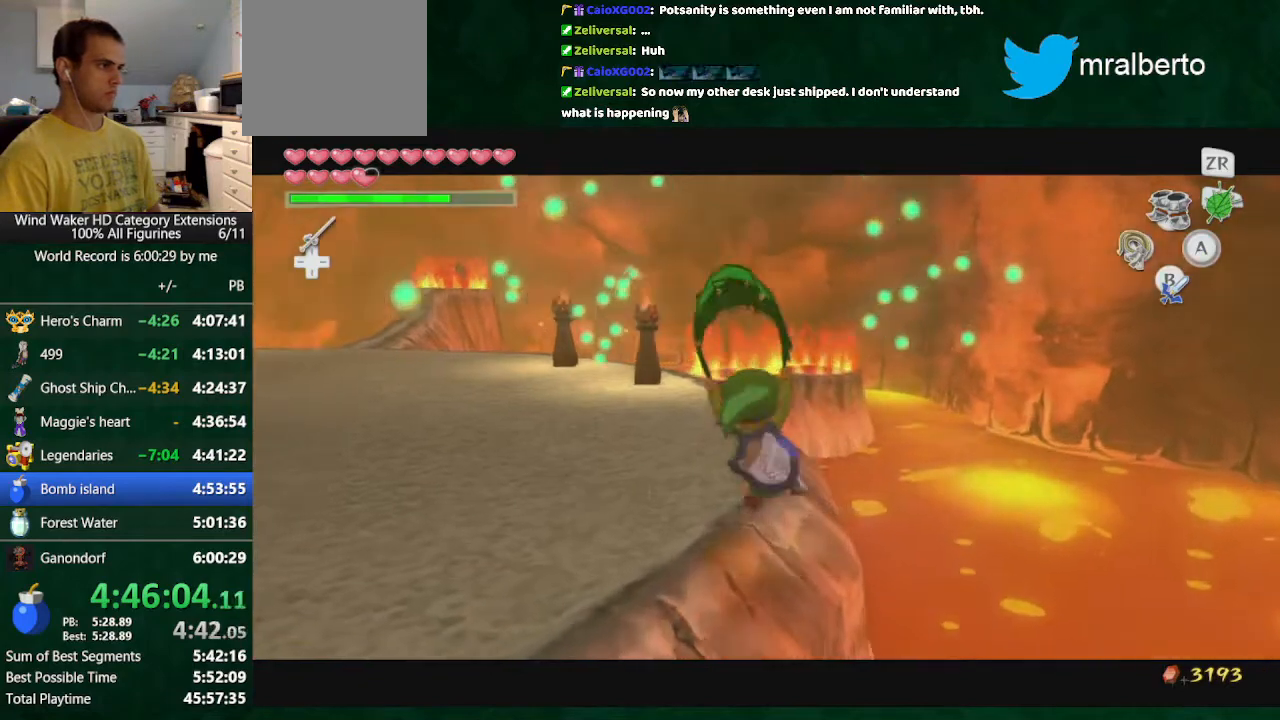
{"buttons": ["L2"], "left_stick": "left", "right_stick": "center", "button_events": []}
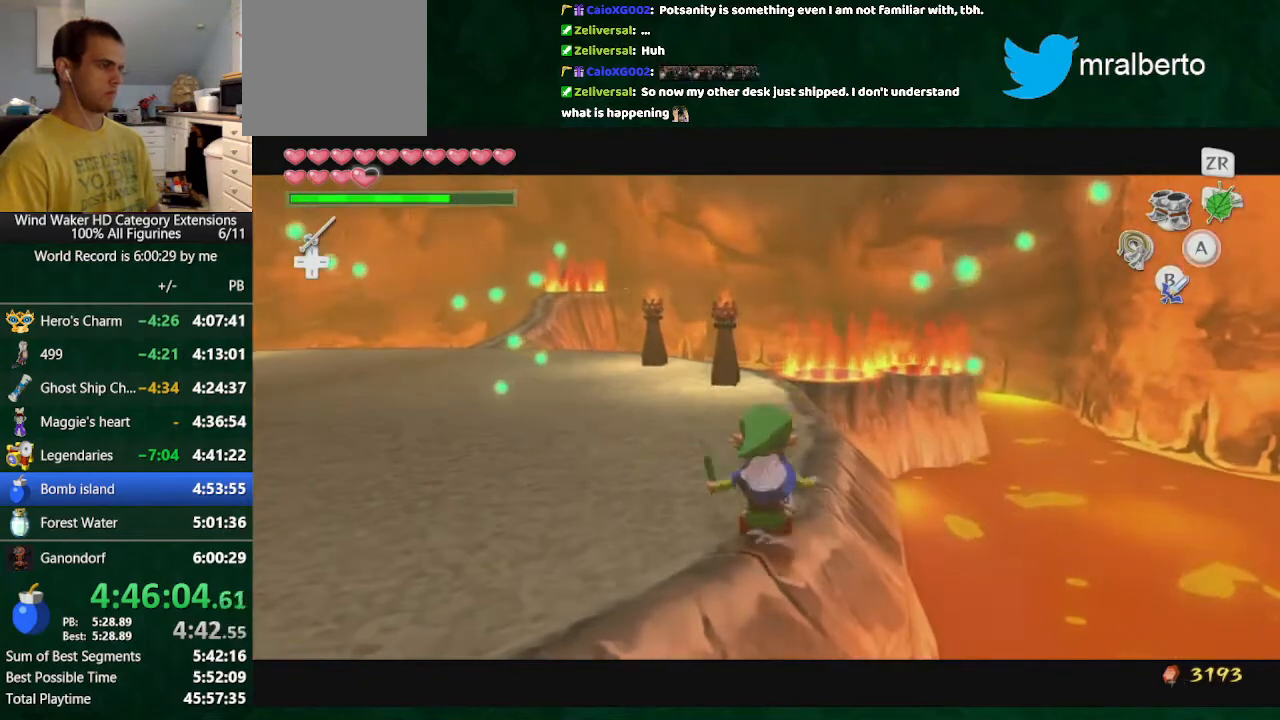
{"buttons": ["L2"], "left_stick": "left", "right_stick": "center", "button_events": [[100, "A", "down"], [167, "A", "up"], [300, "Y", "down"], [367, "Y", "up"]]}
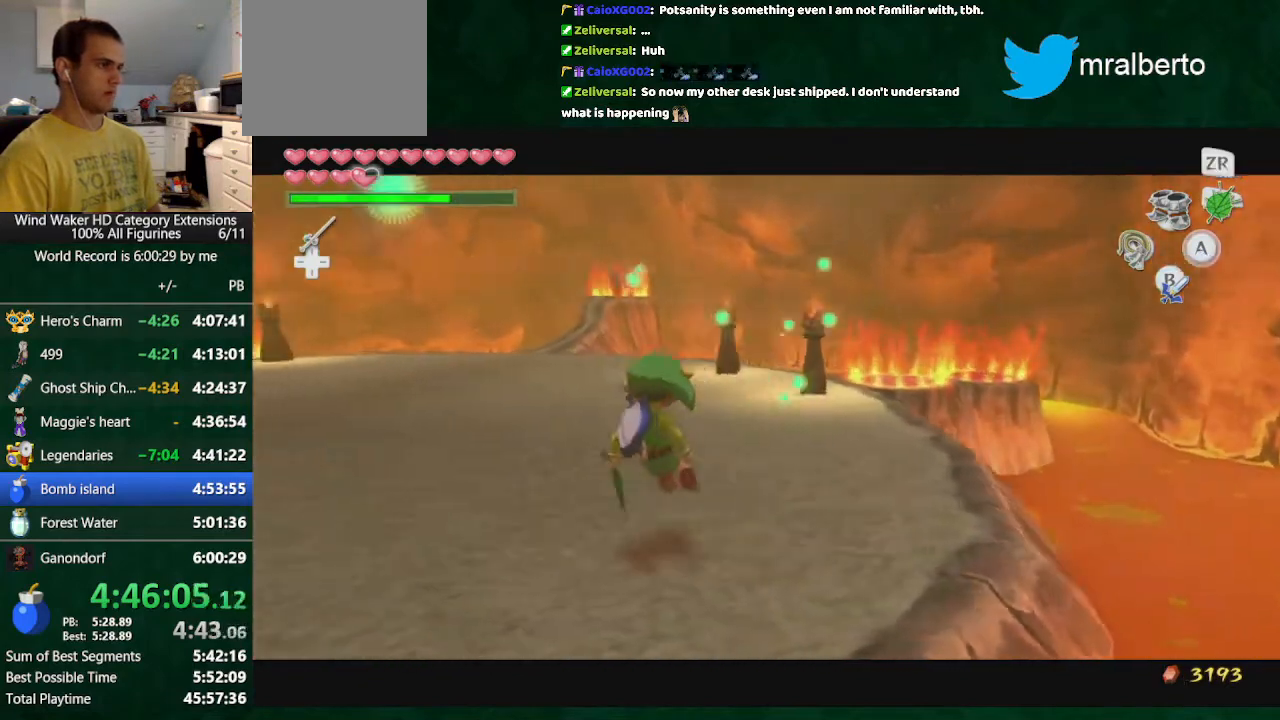
{"buttons": ["L2"], "left_stick": "left", "right_stick": "center", "button_events": [[167, "A", "down"], [300, "A", "up"]]}
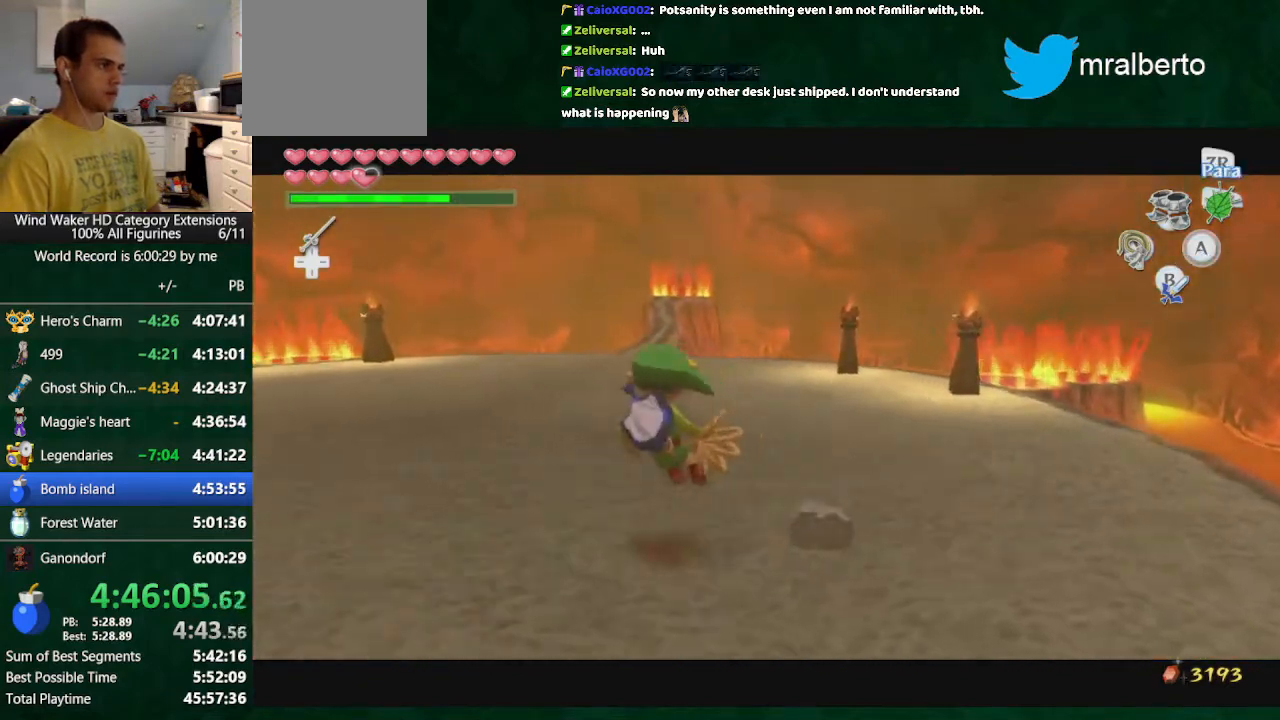
{"buttons": ["L2"], "left_stick": "center", "right_stick": "center", "button_events": [[167, "A", "down"], [267, "A", "up"]]}
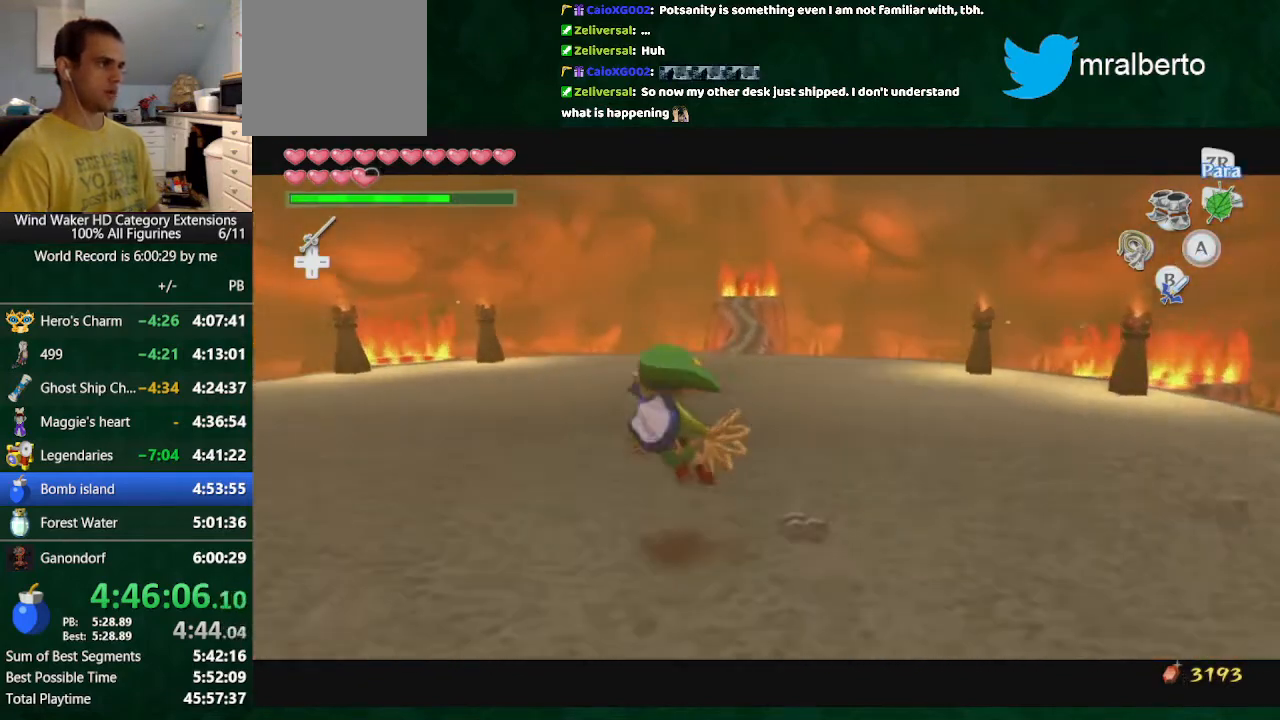
{"buttons": ["L2"], "left_stick": "center", "right_stick": "center", "button_events": [[300, "A", "down"], [367, "A", "up"]]}
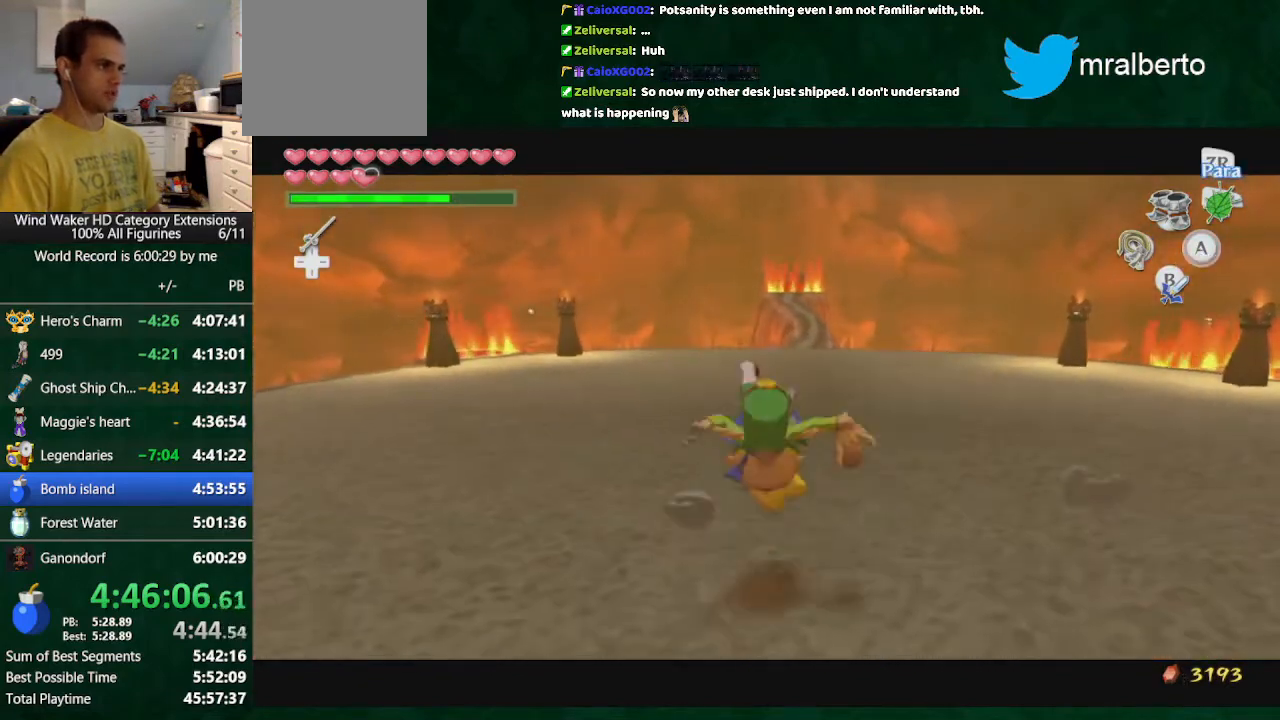
{"buttons": ["L2"], "left_stick": "down-right", "right_stick": "center", "button_events": []}
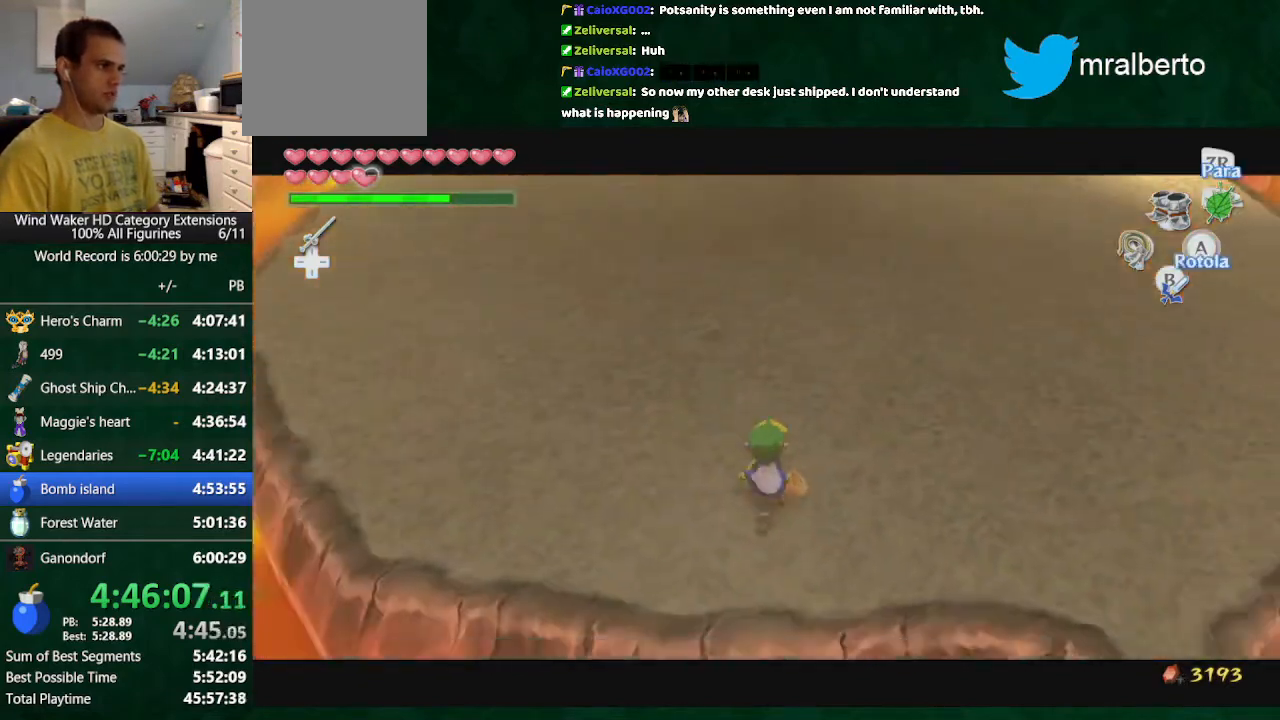
{"buttons": ["X"], "left_stick": "center", "right_stick": "center", "button_events": [[400, "X", "down"], [467, "L2", "up"]]}
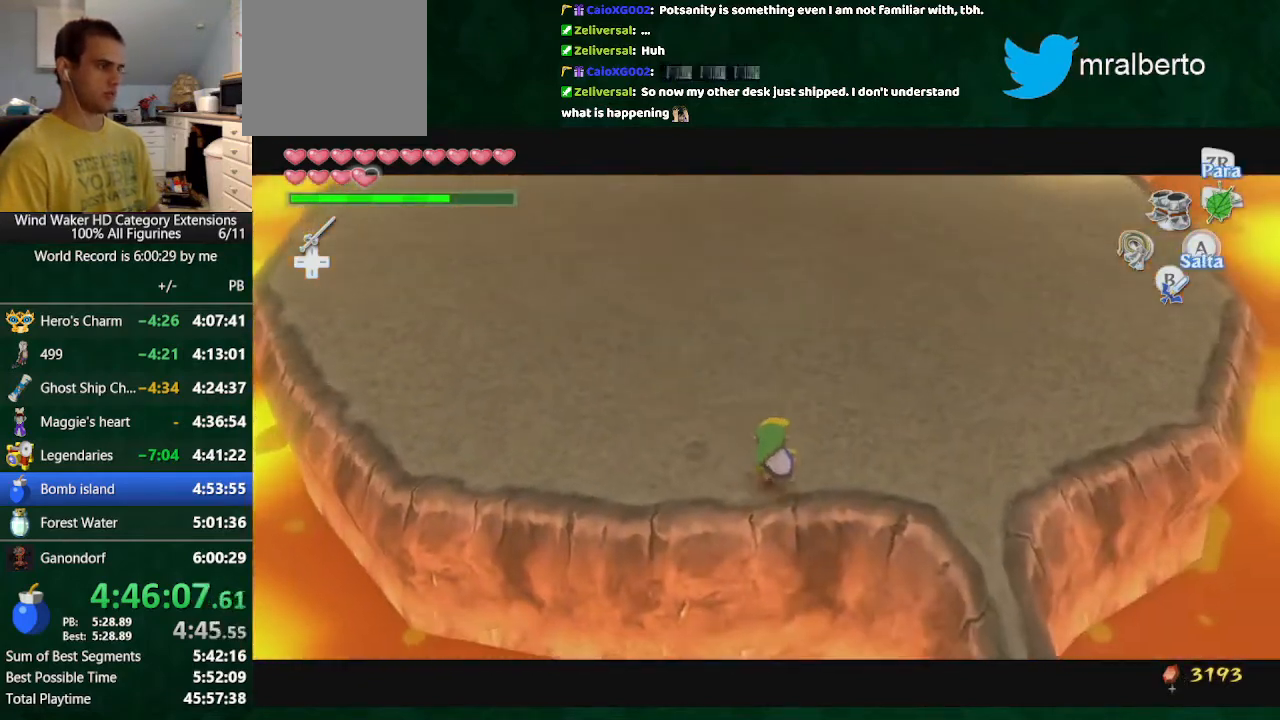
{"buttons": [], "left_stick": "up", "right_stick": "center", "button_events": [[33, "X", "up"]]}
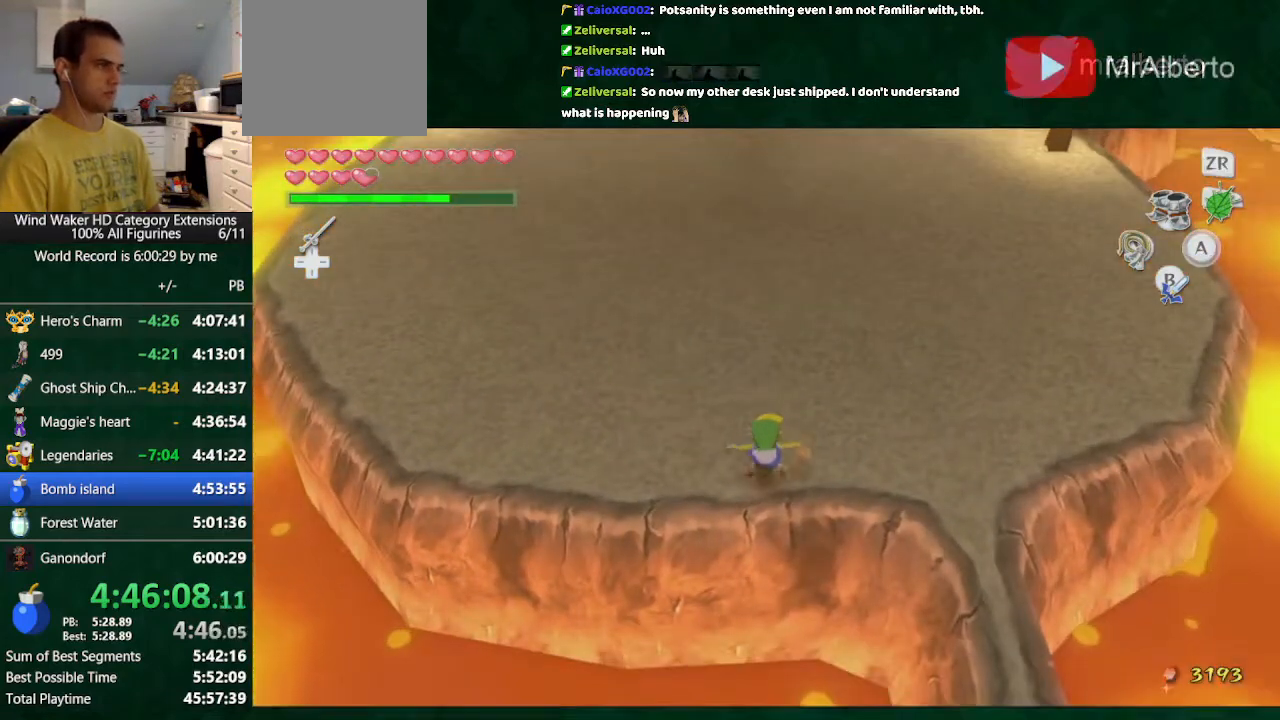
{"buttons": [], "left_stick": "up", "right_stick": "center", "button_events": [[67, "Y", "down"], [200, "Y", "up"]]}
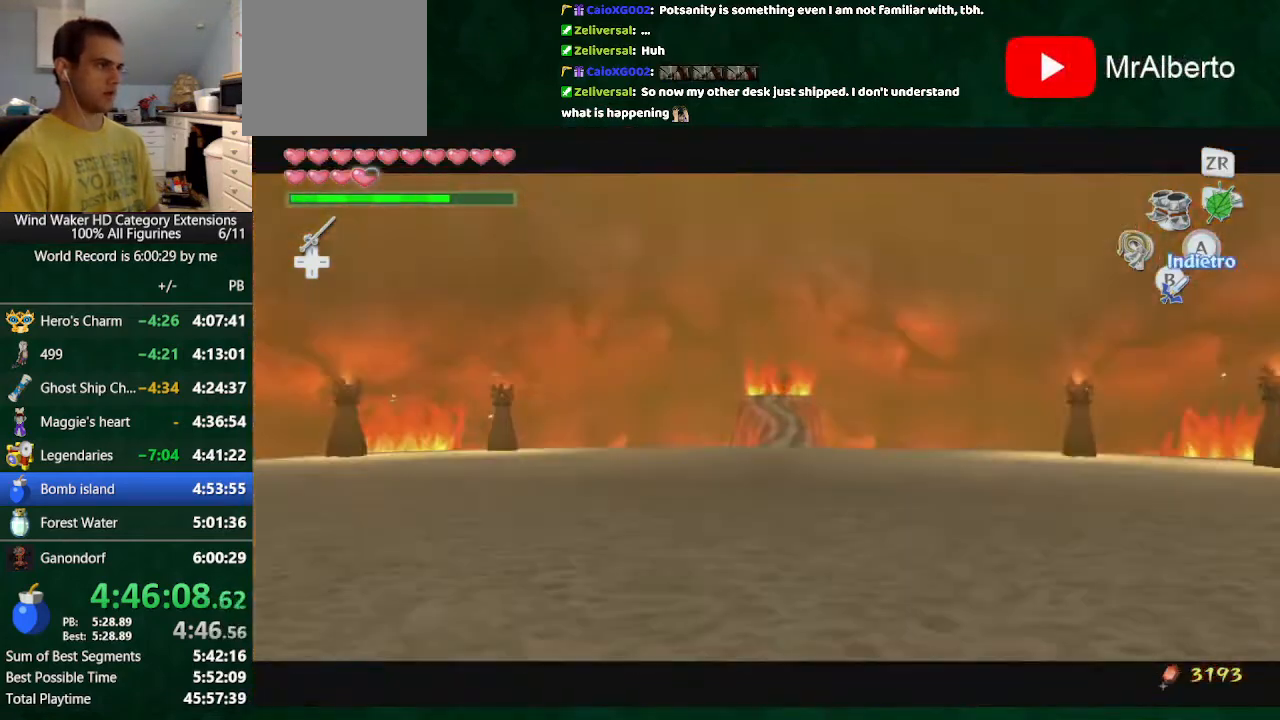
{"buttons": [], "left_stick": "center", "right_stick": "center", "button_events": [[133, "START", "down"], [300, "START", "up"]]}
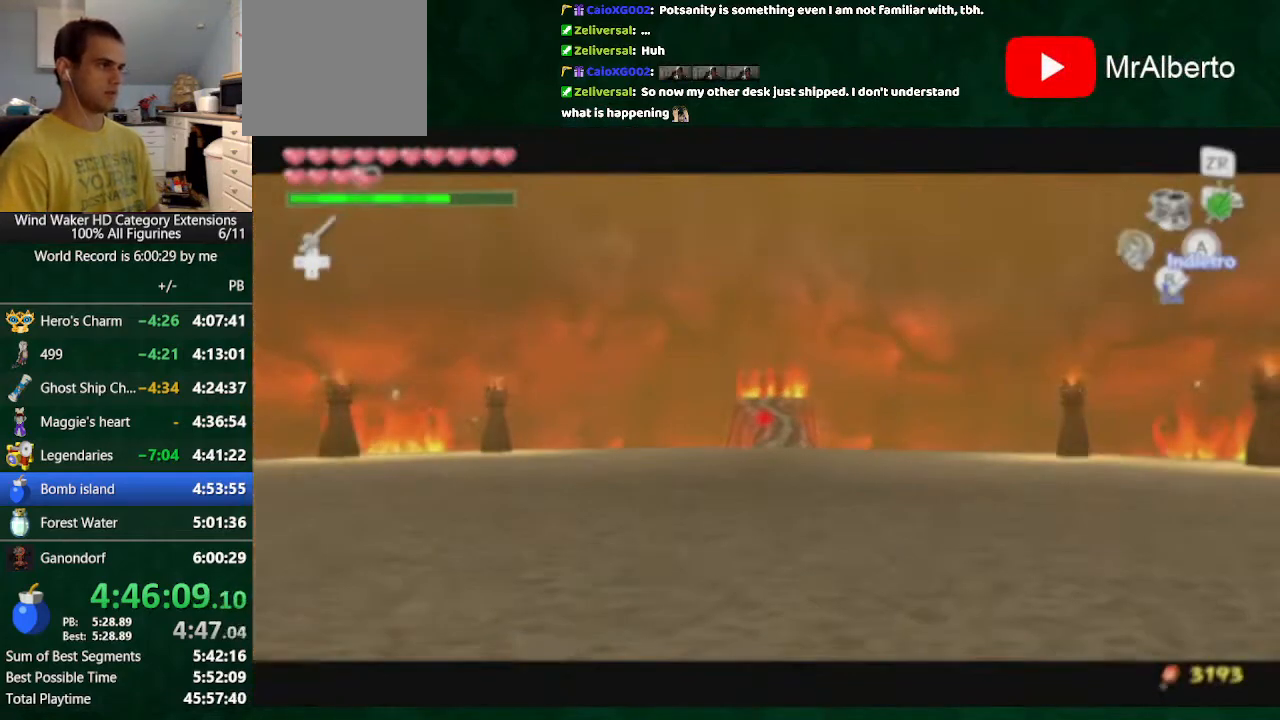
{"buttons": ["START"], "left_stick": "center", "right_stick": "center", "button_events": [[500, "START", "down"]]}
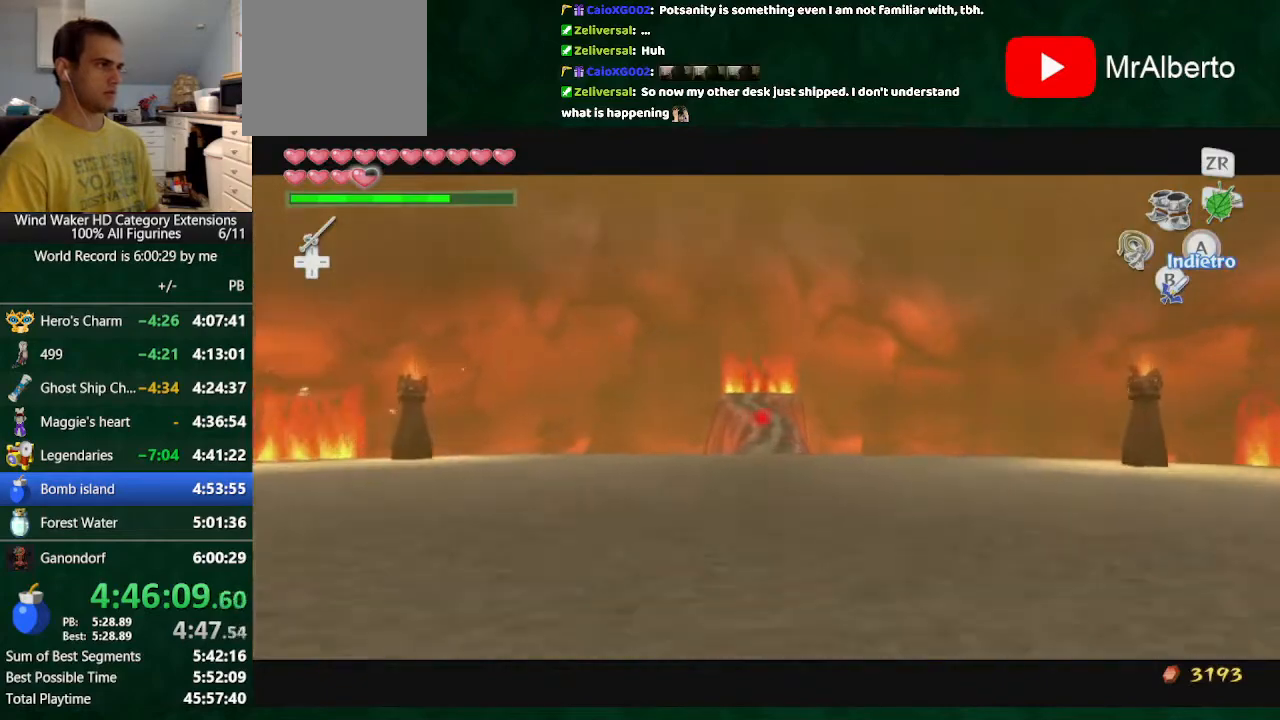
{"buttons": ["START"], "left_stick": "center", "right_stick": "center", "button_events": [[67, "START", "up"], [167, "START", "down"], [233, "START", "up"], [433, "START", "down"]]}
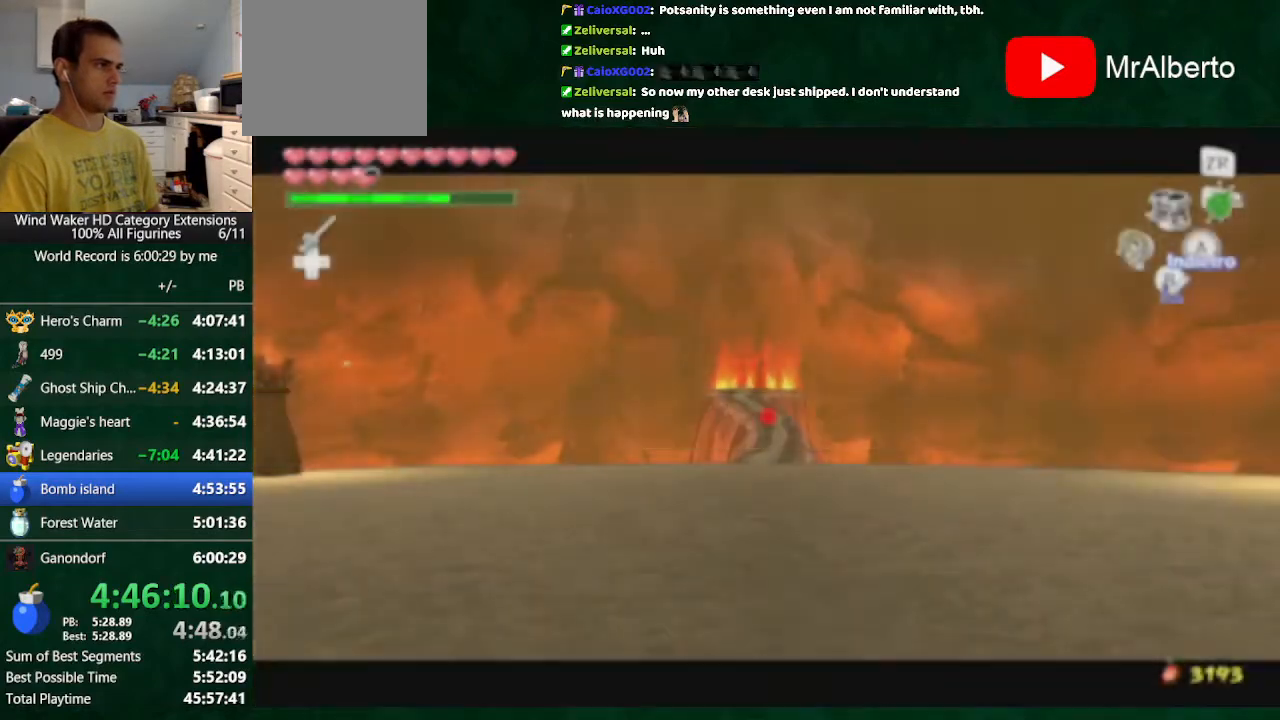
{"buttons": ["START"], "left_stick": "center", "right_stick": "center", "button_events": [[33, "START", "up"], [200, "START", "down"], [300, "START", "up"], [500, "START", "down"]]}
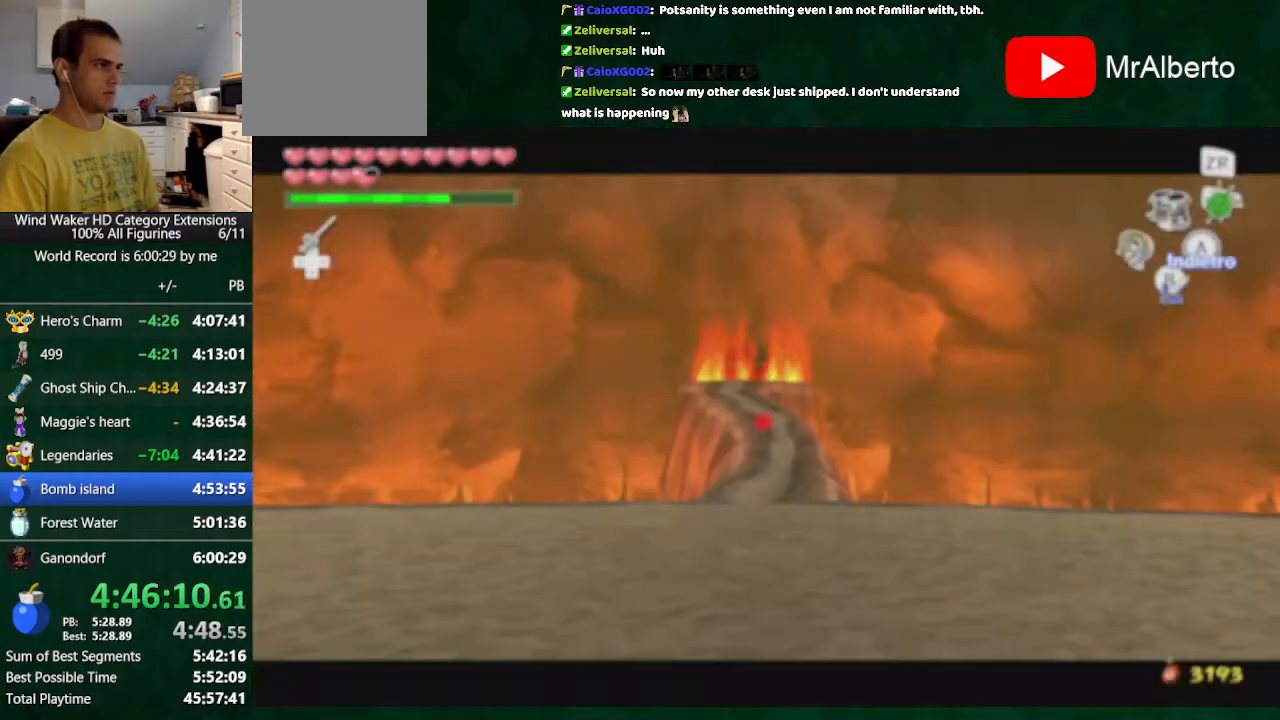
{"buttons": ["START"], "left_stick": "center", "right_stick": "center", "button_events": [[133, "START", "up"], [233, "START", "down"], [333, "START", "up"], [500, "START", "down"]]}
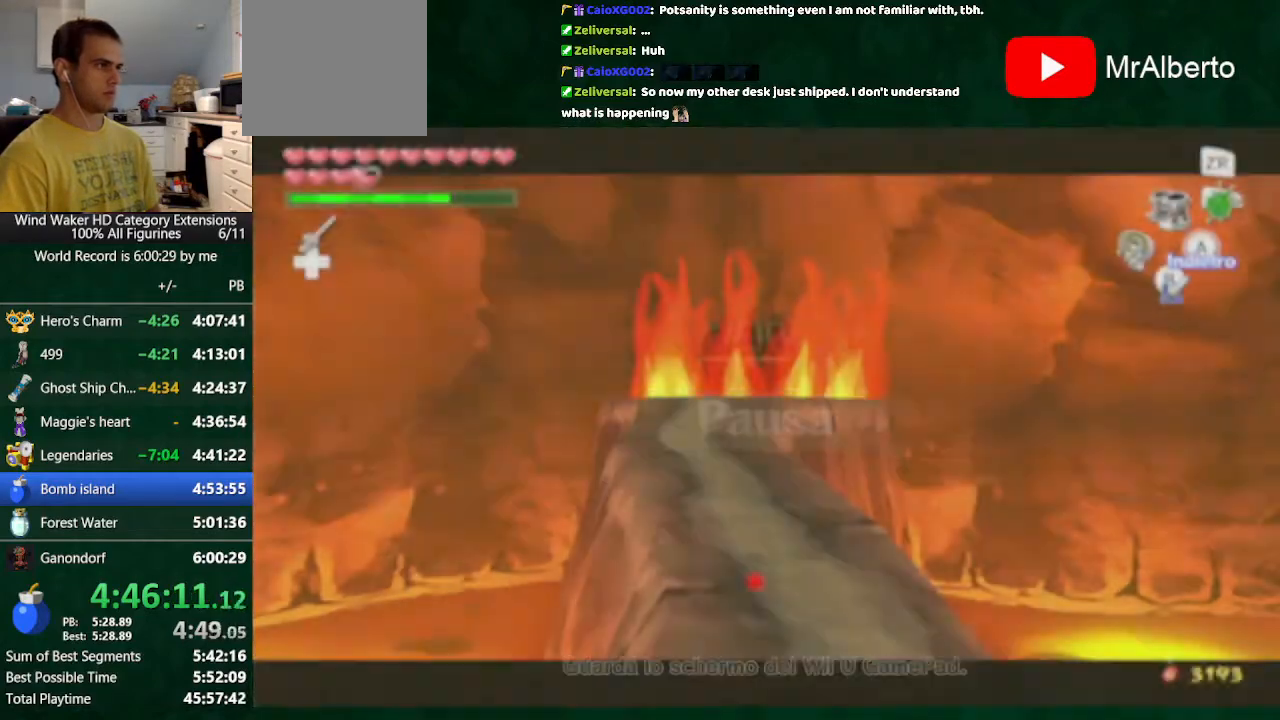
{"buttons": ["START"], "left_stick": "center", "right_stick": "center", "button_events": [[100, "START", "up"], [267, "START", "down"], [367, "START", "up"], [500, "START", "down"]]}
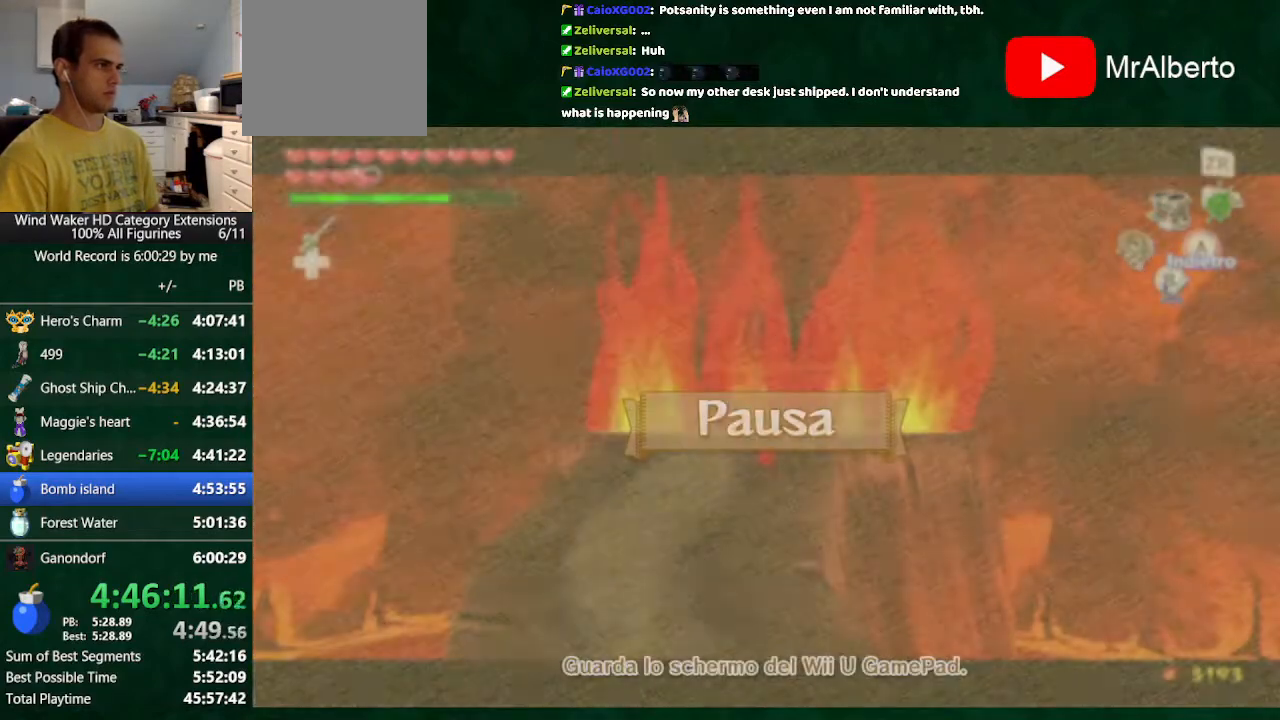
{"buttons": [], "left_stick": "center", "right_stick": "center", "button_events": [[133, "START", "up"]]}
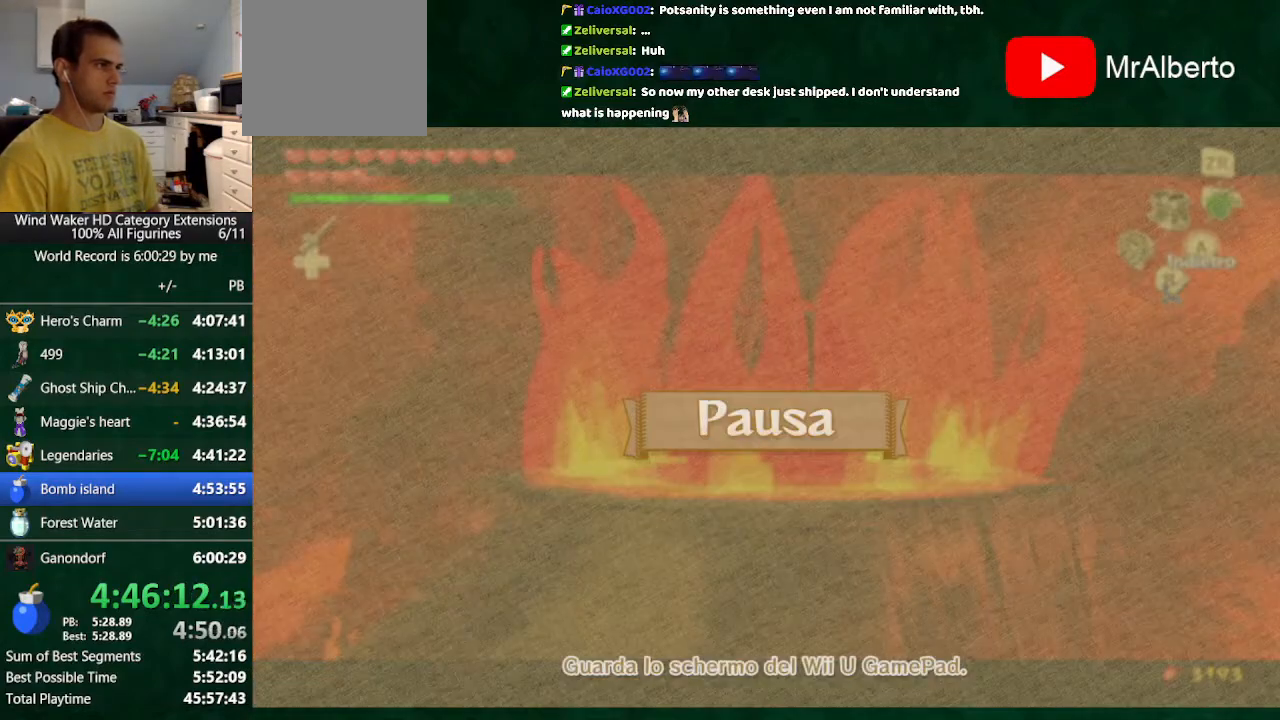
{"buttons": [], "left_stick": "center", "right_stick": "center", "button_events": [[267, "START", "down"], [367, "START", "up"]]}
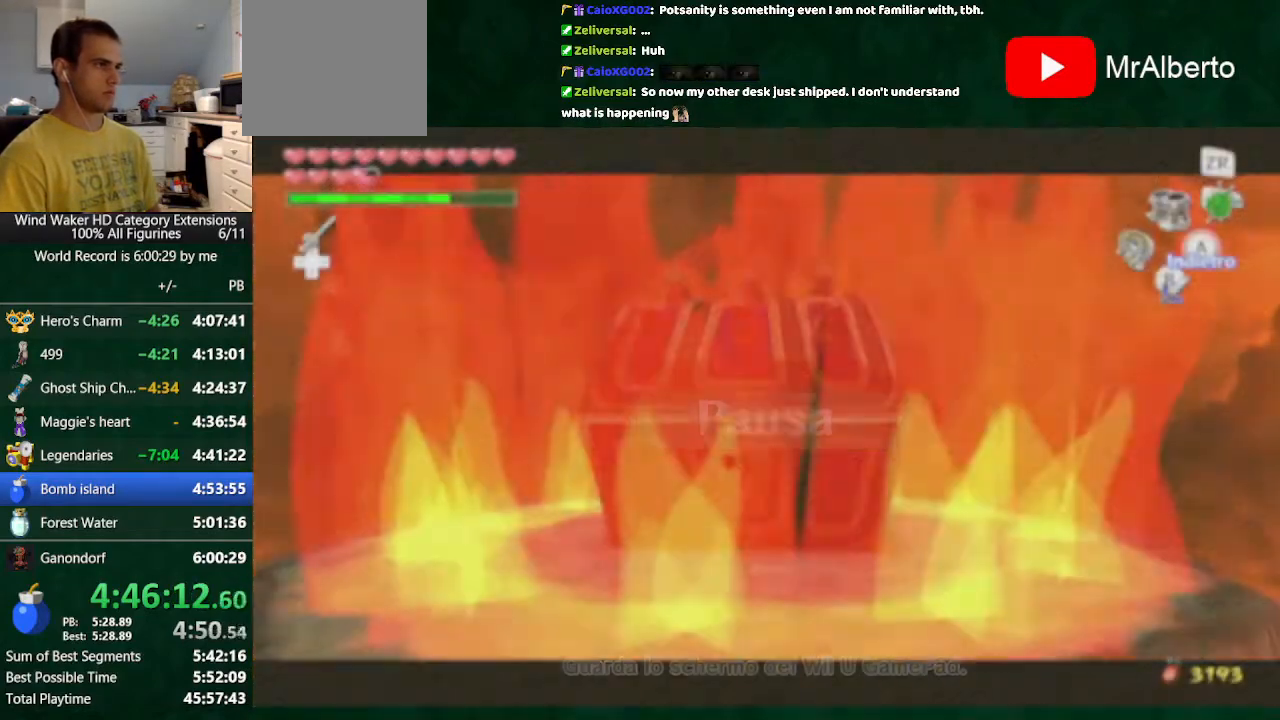
{"buttons": [], "left_stick": "up", "right_stick": "center", "button_events": [[333, "START", "down"], [433, "START", "up"]]}
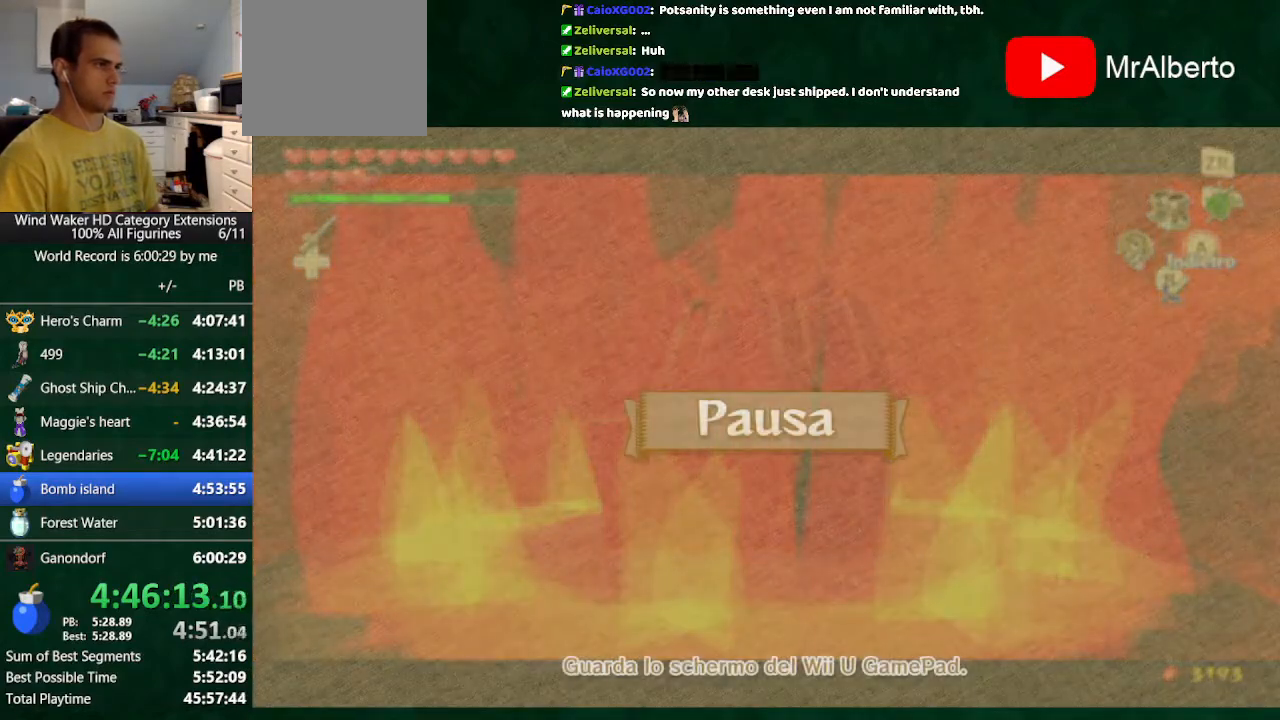
{"buttons": [], "left_stick": "up", "right_stick": "center", "button_events": [[133, "R1", "down"], [200, "A", "down"], [333, "A", "up"], [333, "R1", "up"]]}
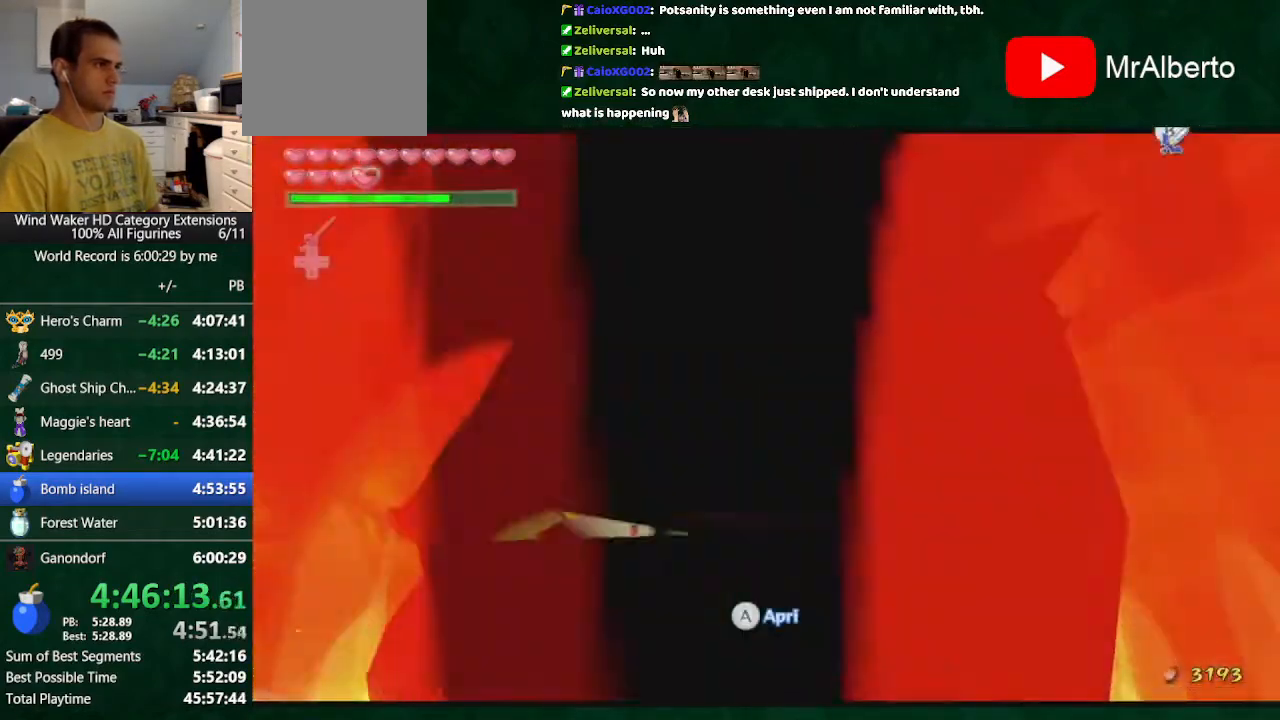
{"buttons": [], "left_stick": "center", "right_stick": "center", "button_events": []}